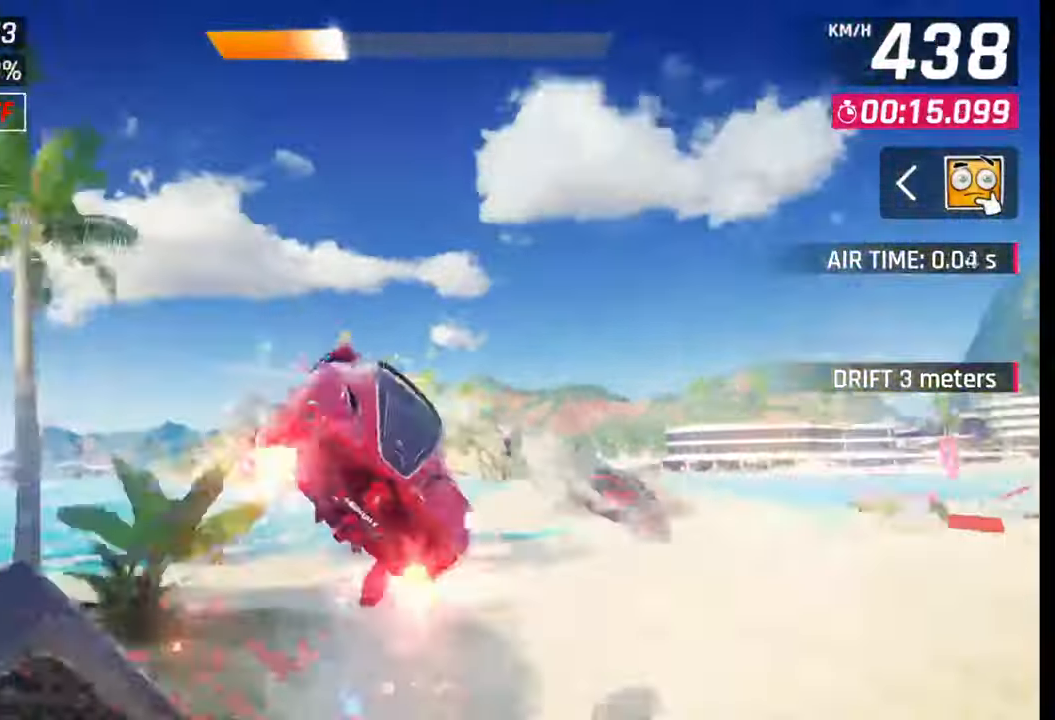
Gameplay with a controller (PlayStation layout); each line is a JSON object with the inputs held at the frame after it. "events" lists button and stick changes between this image and that frame as [ms after this image, input, new state], when the widget could be followed in between.
{"buttons": ["CROSS", "R1"], "left_stick": "right", "right_stick": "center", "events": [[67, "CROSS", "down"], [67, "R1", "down"], [150, "R1", "up"], [167, "CROSS", "up"], [233, "CROSS", "down"], [233, "R1", "down"], [333, "CROSS", "up"], [333, "R1", "up"], [417, "CROSS", "down"], [417, "R1", "down"]]}
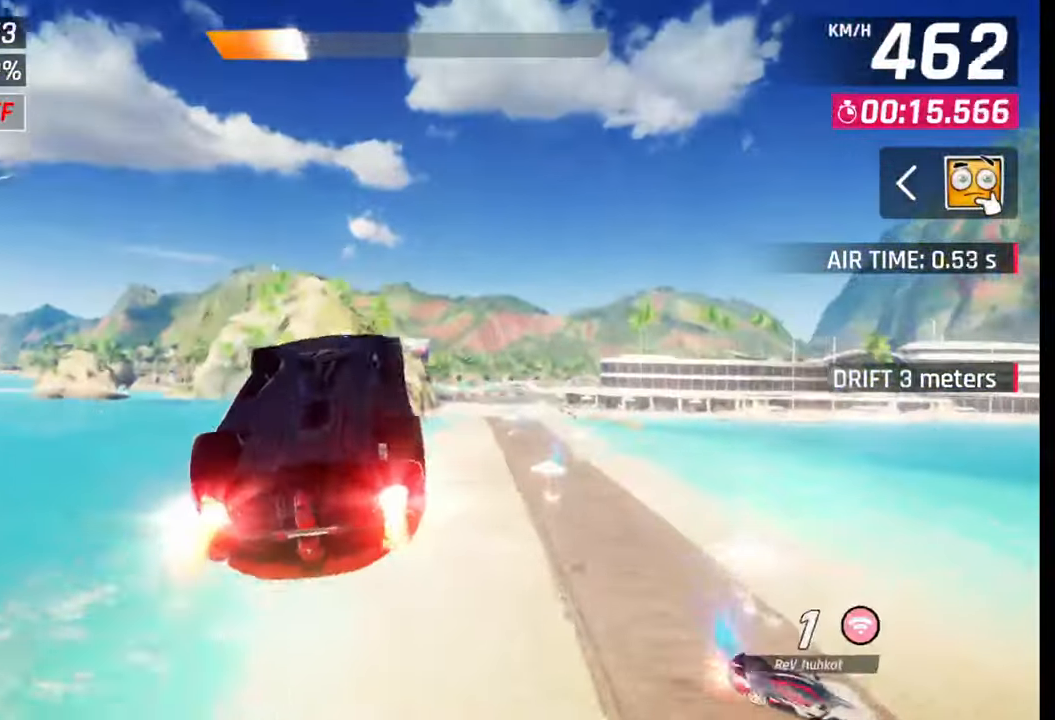
{"buttons": [], "left_stick": "right", "right_stick": "center", "events": [[17, "CROSS", "up"], [17, "R1", "up"], [83, "CROSS", "down"], [83, "R1", "down"], [283, "CROSS", "up"], [317, "R1", "up"]]}
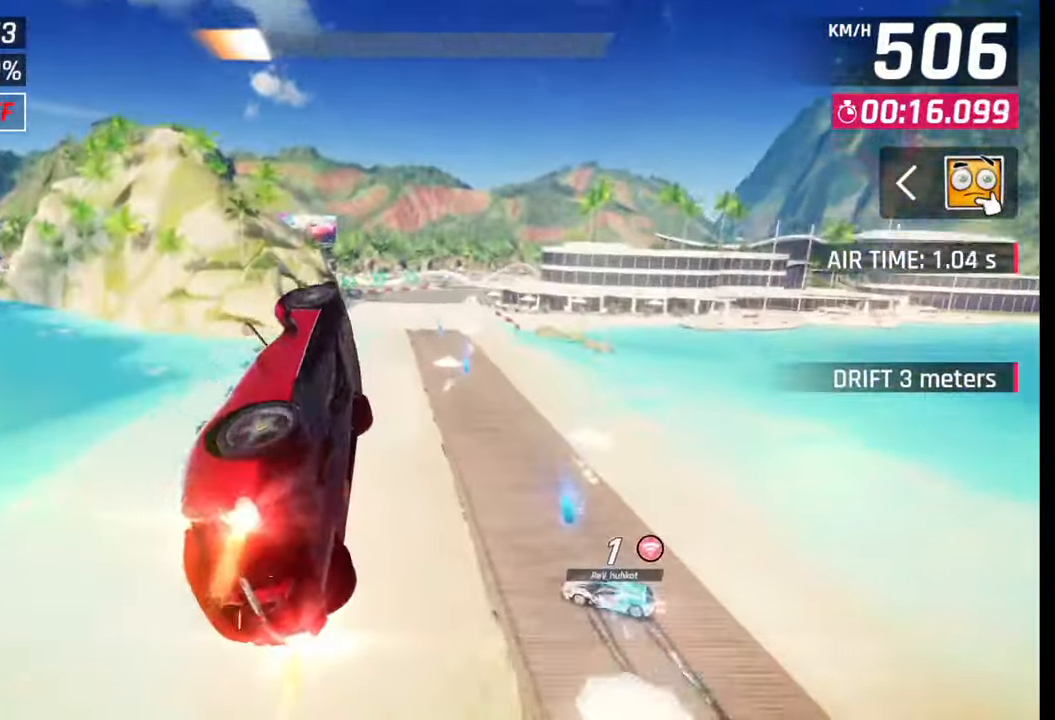
{"buttons": [], "left_stick": "center", "right_stick": "center", "events": [[17, "SQUARE", "down"], [17, "left_stick", "center"], [117, "SQUARE", "up"]]}
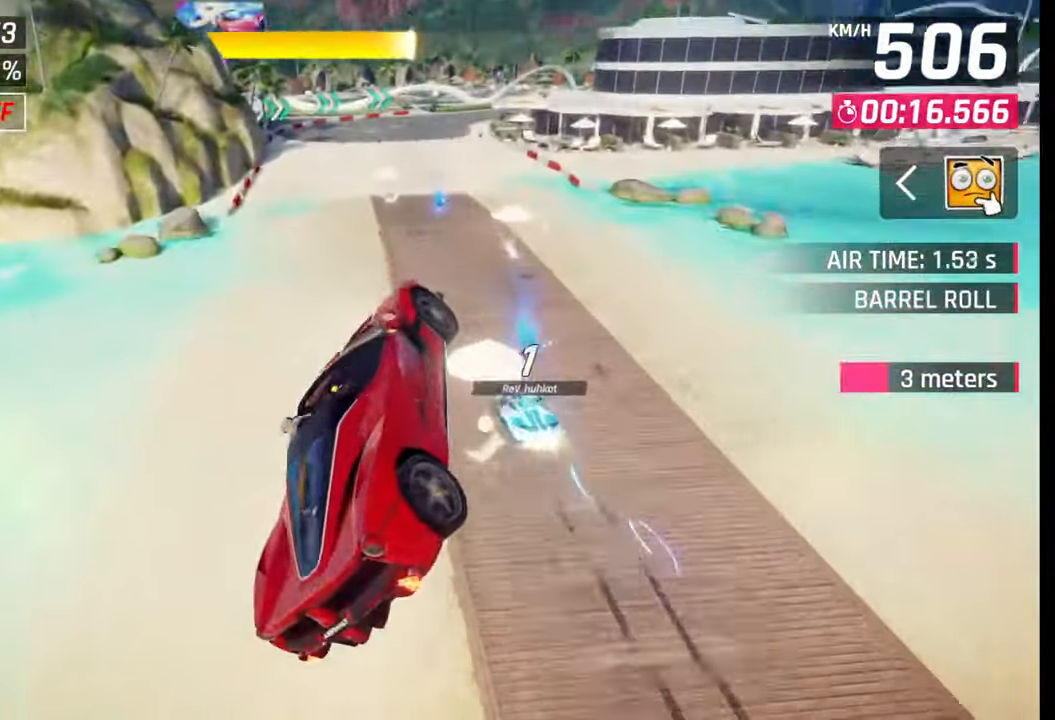
{"buttons": [], "left_stick": "right", "right_stick": "center", "events": [[100, "left_stick", "right"], [300, "CROSS", "down"], [317, "R1", "down"], [367, "CROSS", "up"], [367, "R1", "up"]]}
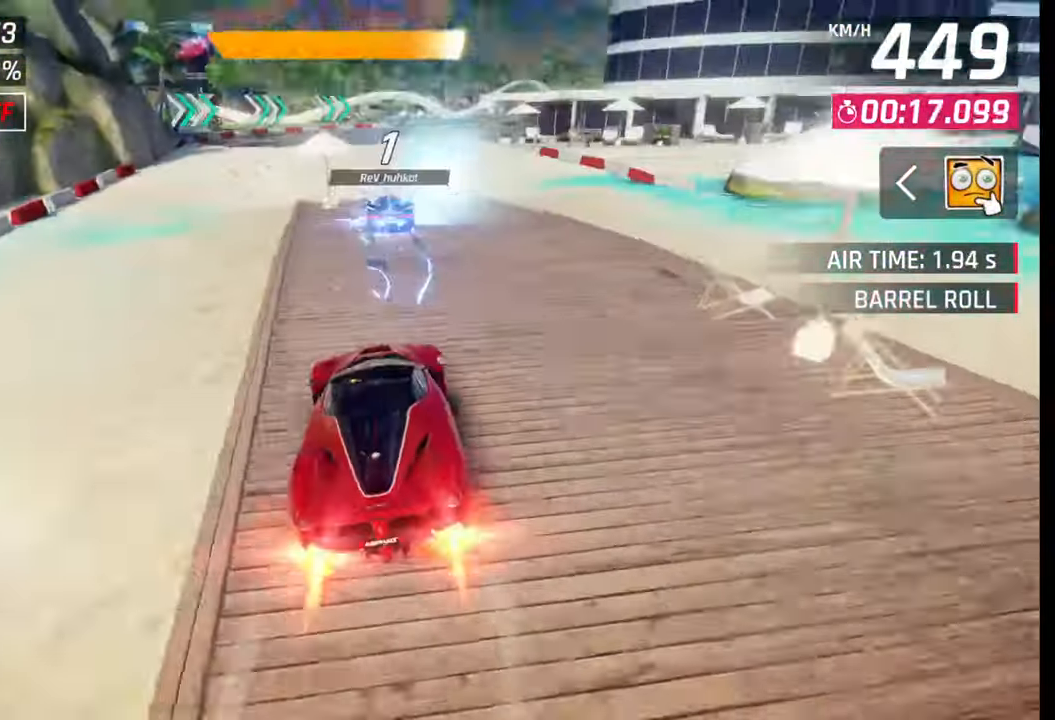
{"buttons": ["R1"], "left_stick": "right", "right_stick": "center", "events": [[83, "SQUARE", "down"], [100, "left_stick", "center"], [150, "SQUARE", "up"], [250, "CROSS", "down"], [267, "left_stick", "right"], [283, "R1", "down"], [333, "CROSS", "up"], [350, "R1", "up"], [417, "CROSS", "down"], [417, "R1", "down"], [500, "CROSS", "up"]]}
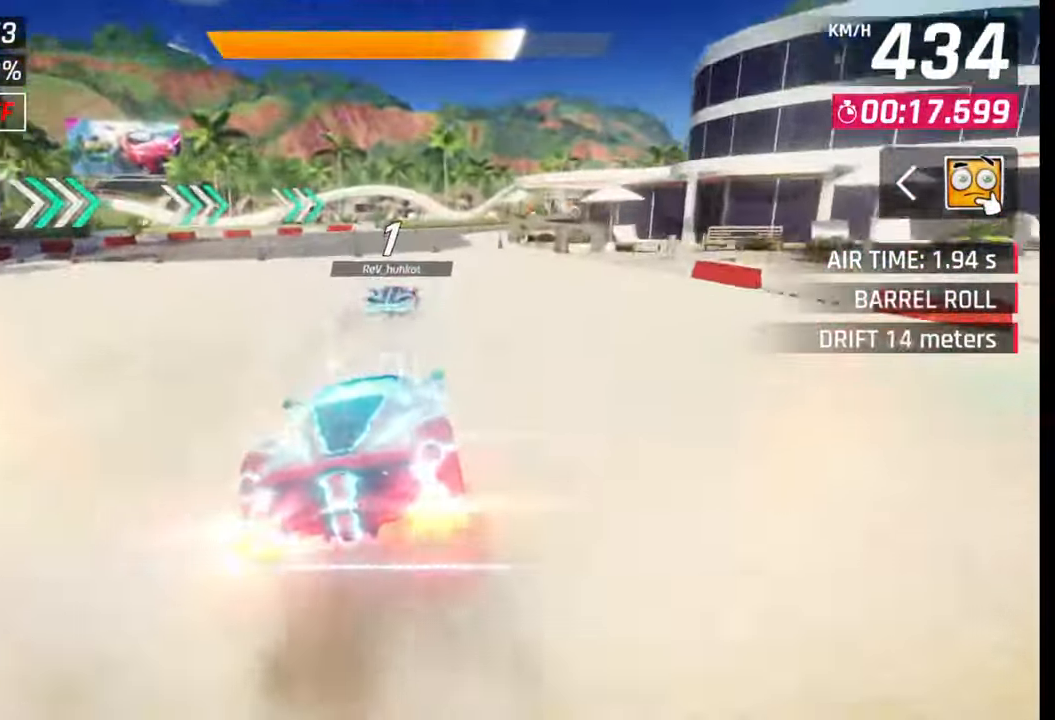
{"buttons": [], "left_stick": "right", "right_stick": "center", "events": [[17, "R1", "up"], [100, "SQUARE", "down"], [183, "SQUARE", "up"]]}
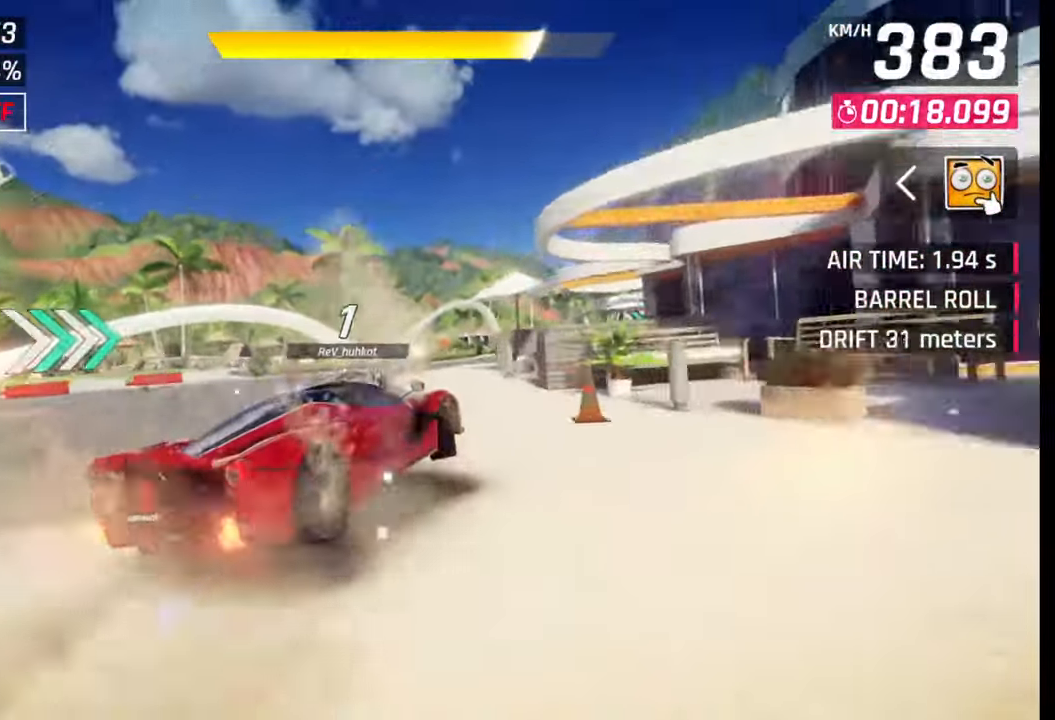
{"buttons": [], "left_stick": "right", "right_stick": "center", "events": [[117, "CROSS", "down"], [117, "R1", "down"], [150, "L1", "down"], [200, "CROSS", "up"], [200, "R1", "up"], [233, "L1", "up"]]}
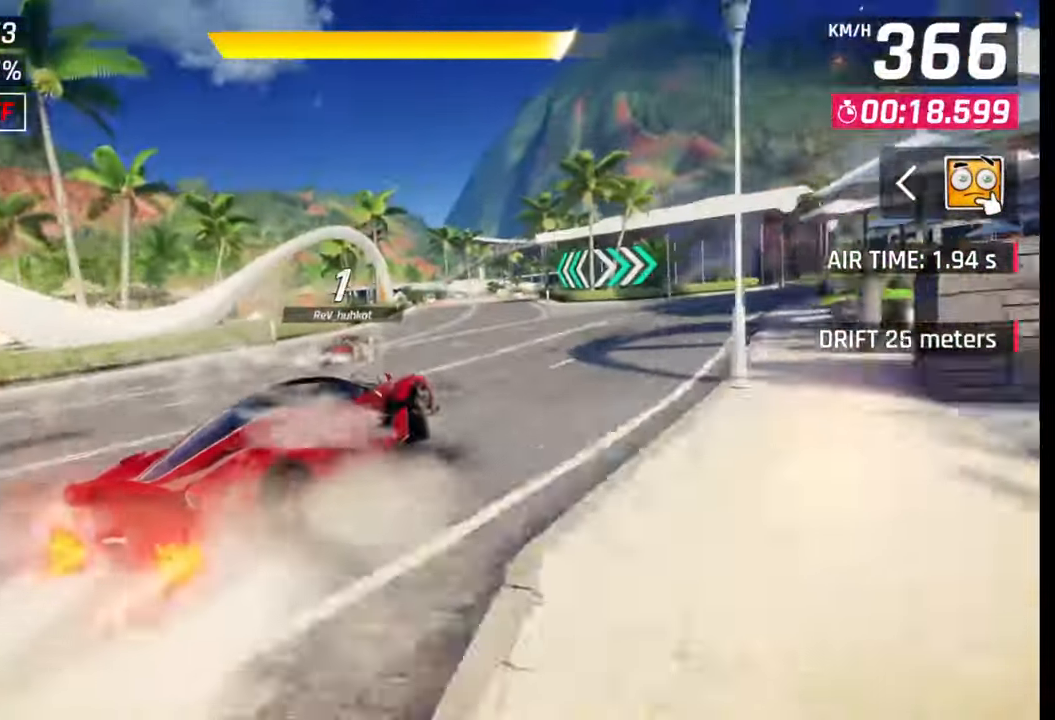
{"buttons": [], "left_stick": "right", "right_stick": "center", "events": [[83, "left_stick", "center"], [250, "CROSS", "down"], [317, "CROSS", "up"], [367, "left_stick", "right"], [383, "CROSS", "down"], [450, "CROSS", "up"]]}
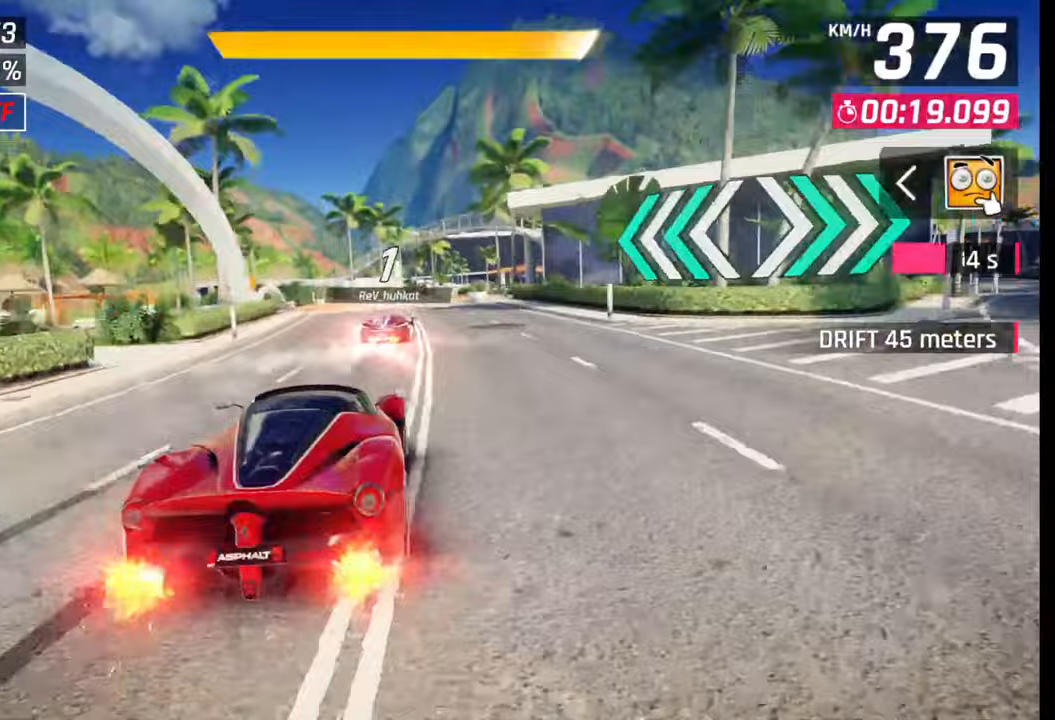
{"buttons": [], "left_stick": "right", "right_stick": "center", "events": [[300, "SQUARE", "down"], [333, "CROSS", "down"], [333, "SQUARE", "up"], [350, "CROSS", "up"]]}
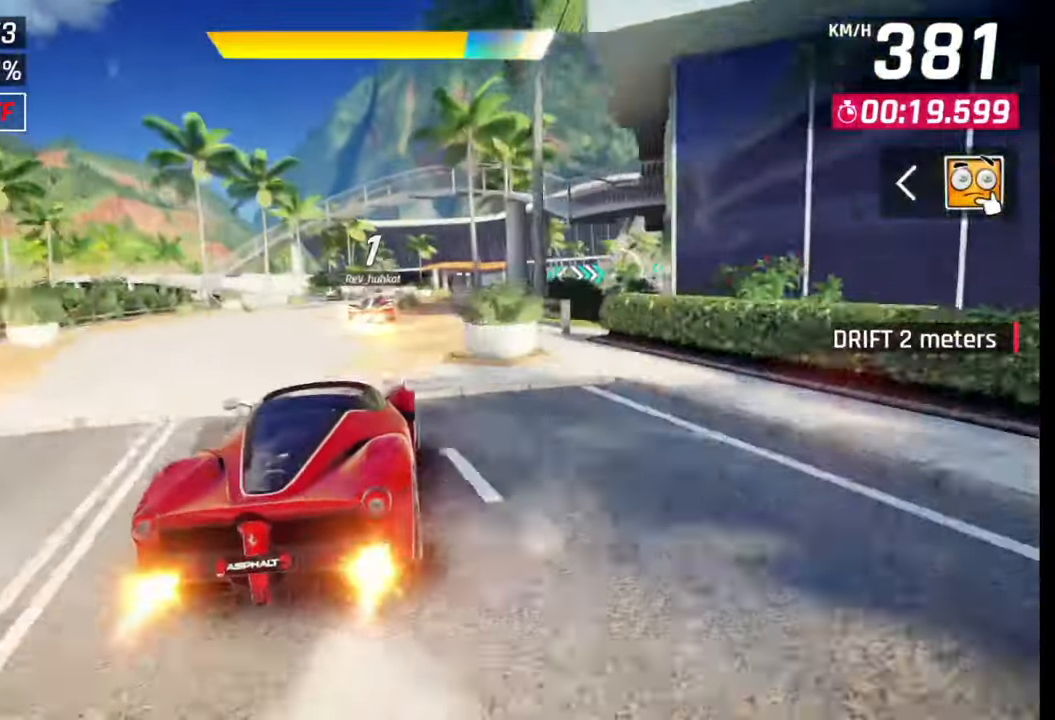
{"buttons": [], "left_stick": "center", "right_stick": "center", "events": [[433, "left_stick", "center"]]}
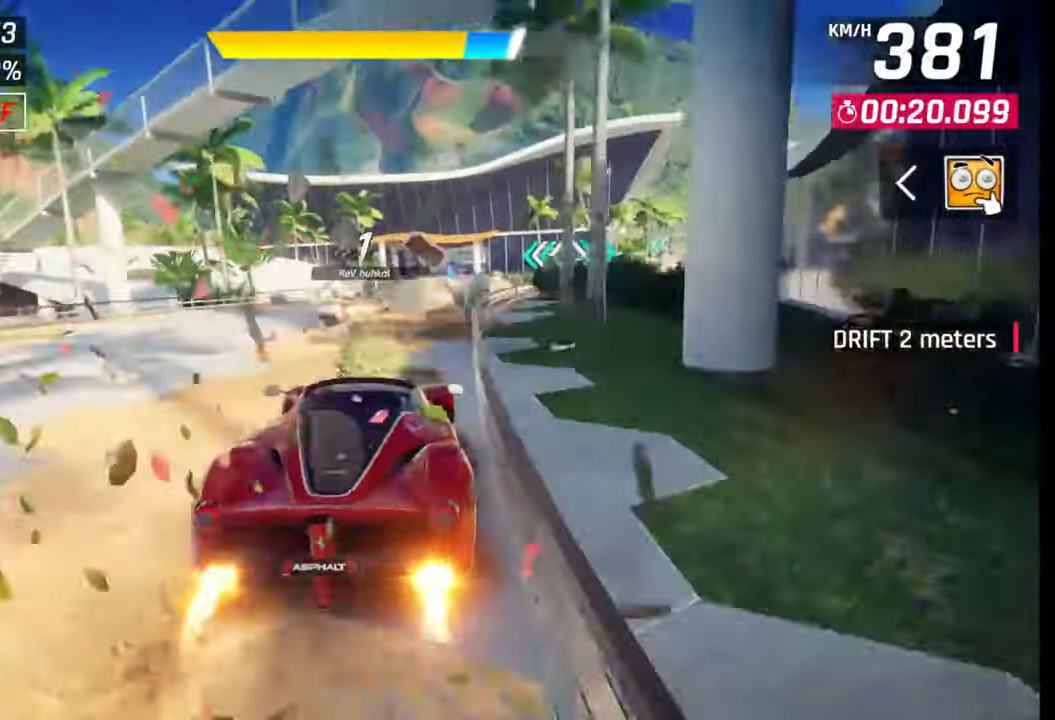
{"buttons": [], "left_stick": "right", "right_stick": "center", "events": [[350, "left_stick", "right"]]}
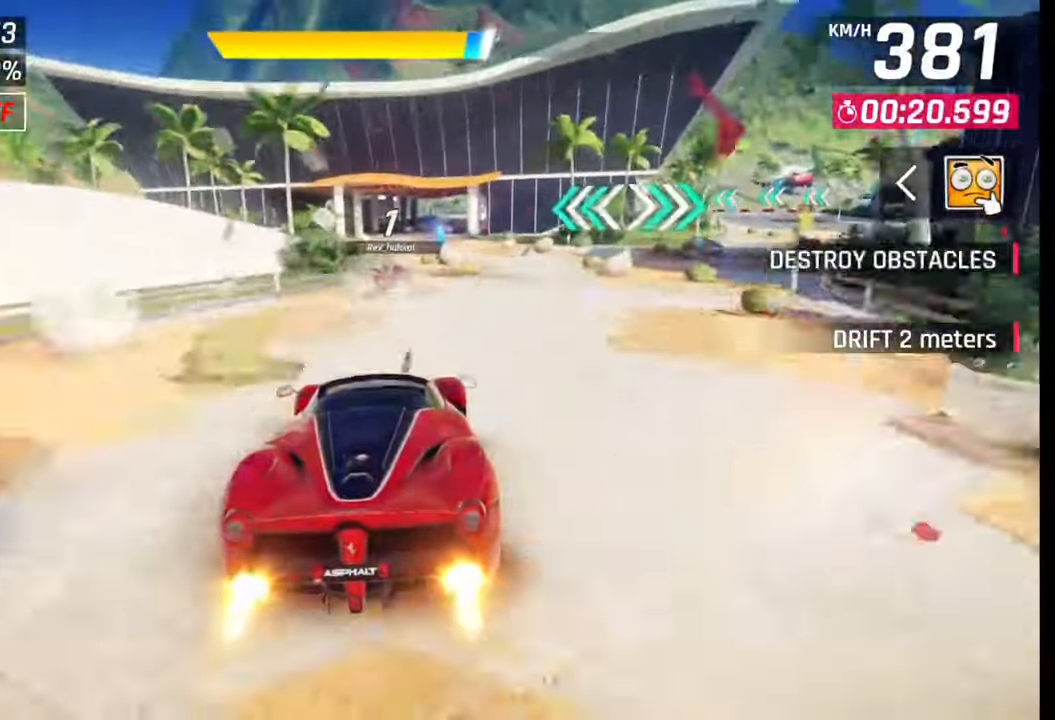
{"buttons": ["SQUARE"], "left_stick": "center", "right_stick": "center", "events": [[450, "left_stick", "center"], [500, "SQUARE", "down"]]}
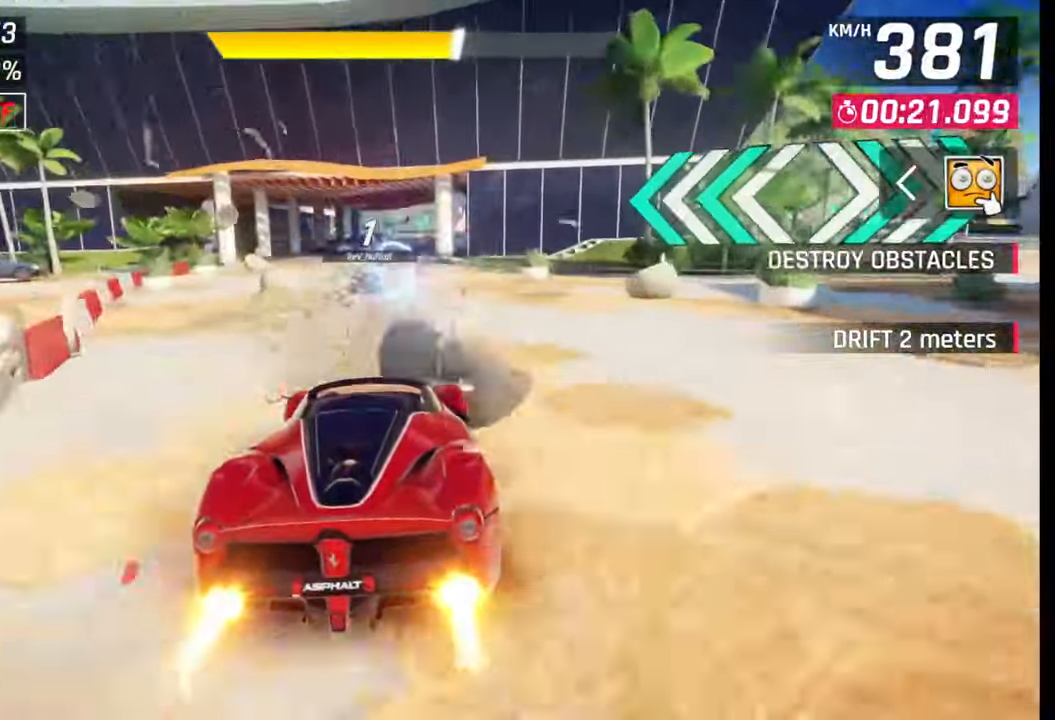
{"buttons": [], "left_stick": "center", "right_stick": "center", "events": [[83, "SQUARE", "up"], [417, "SQUARE", "down"], [500, "SQUARE", "up"]]}
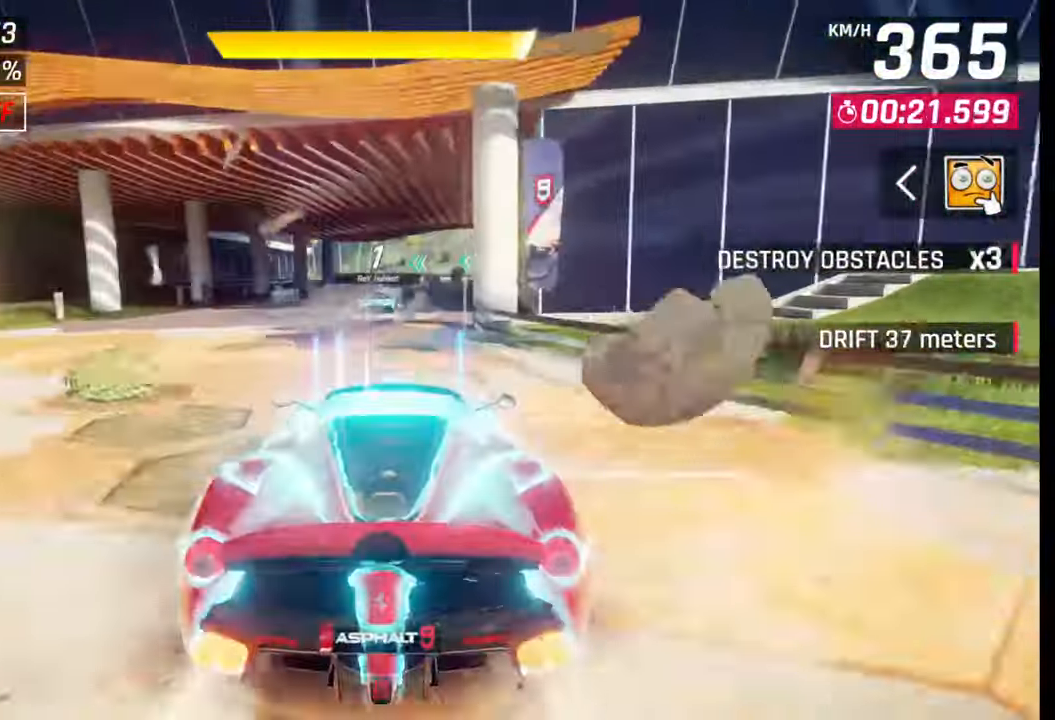
{"buttons": [], "left_stick": "center", "right_stick": "center", "events": [[33, "left_stick", "right"], [217, "left_stick", "center"], [283, "SQUARE", "down"], [383, "SQUARE", "up"]]}
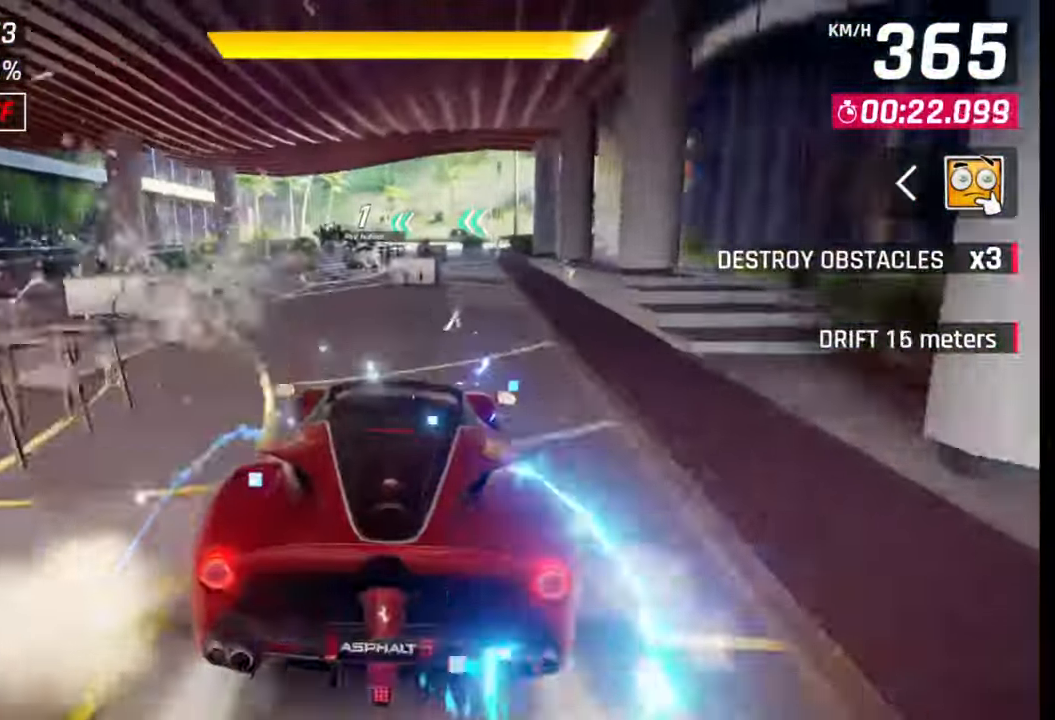
{"buttons": [], "left_stick": "left", "right_stick": "center", "events": [[200, "SQUARE", "down"], [300, "SQUARE", "up"], [500, "left_stick", "left"]]}
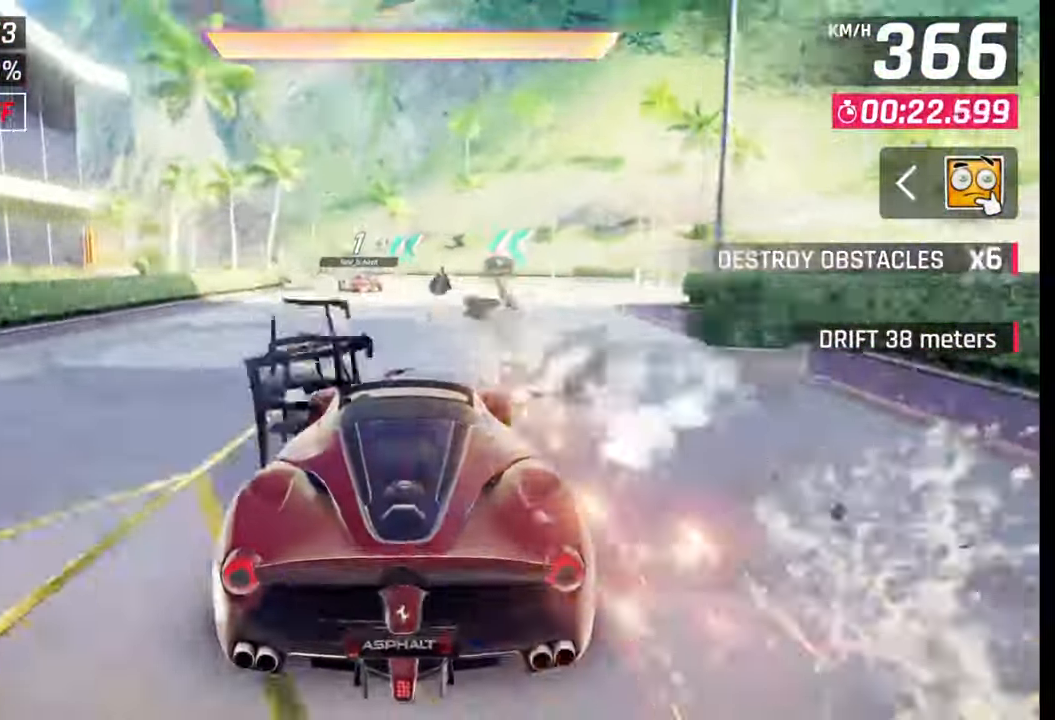
{"buttons": [], "left_stick": "left", "right_stick": "center", "events": [[50, "CROSS", "down"], [150, "CROSS", "up"], [333, "CROSS", "down"], [433, "CROSS", "up"]]}
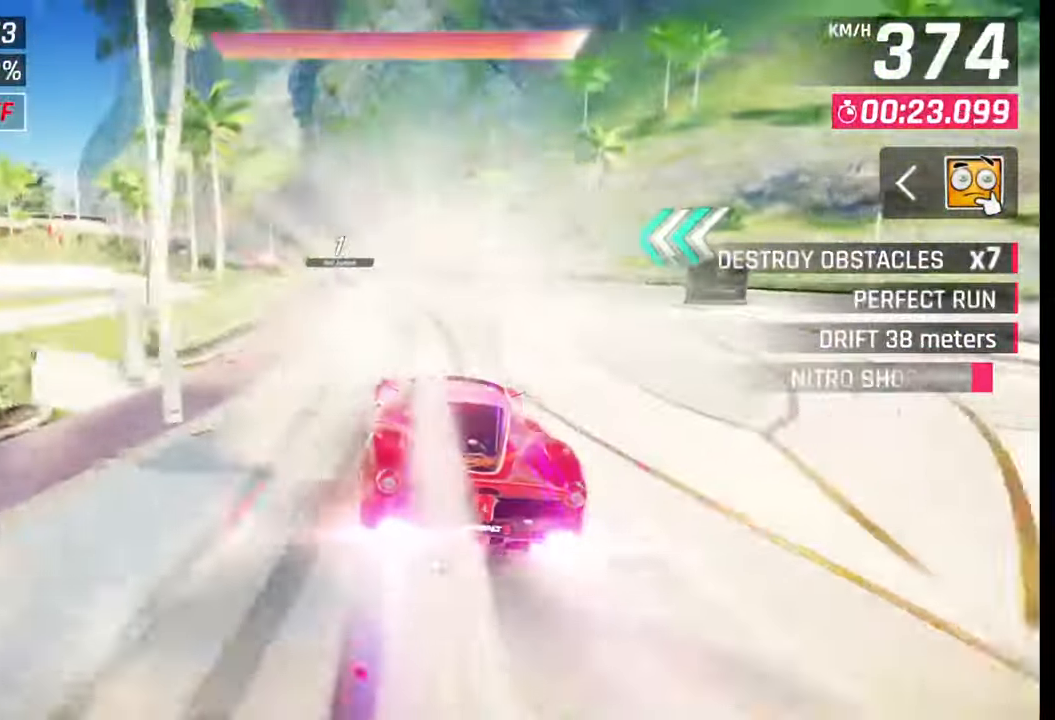
{"buttons": [], "left_stick": "left", "right_stick": "center", "events": []}
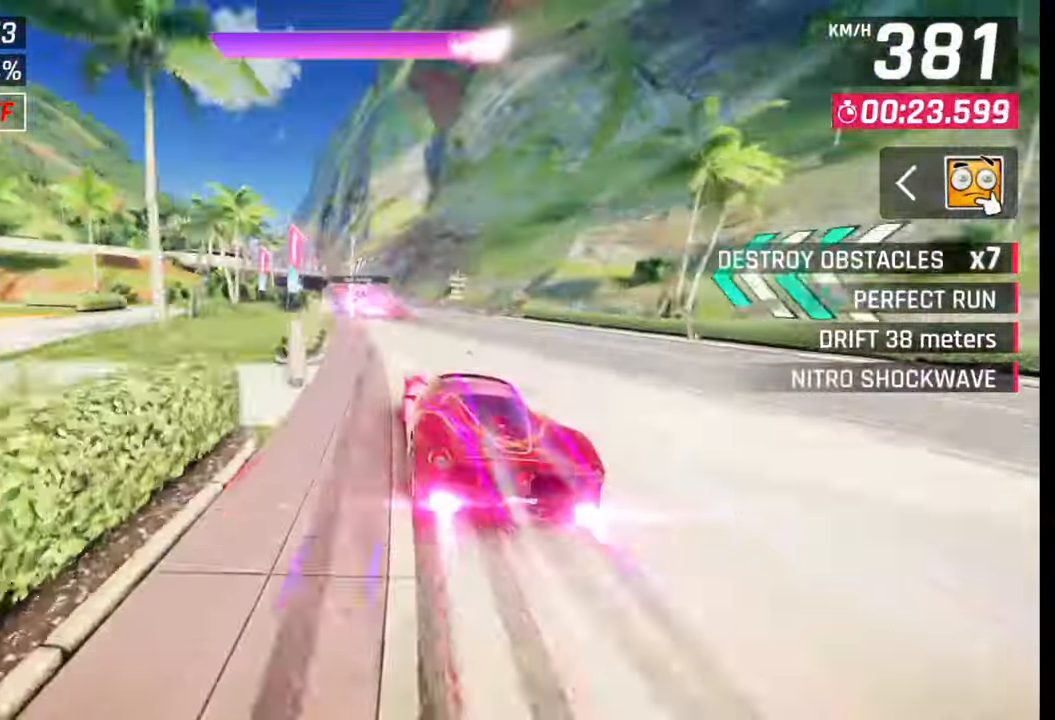
{"buttons": [], "left_stick": "left", "right_stick": "center", "events": []}
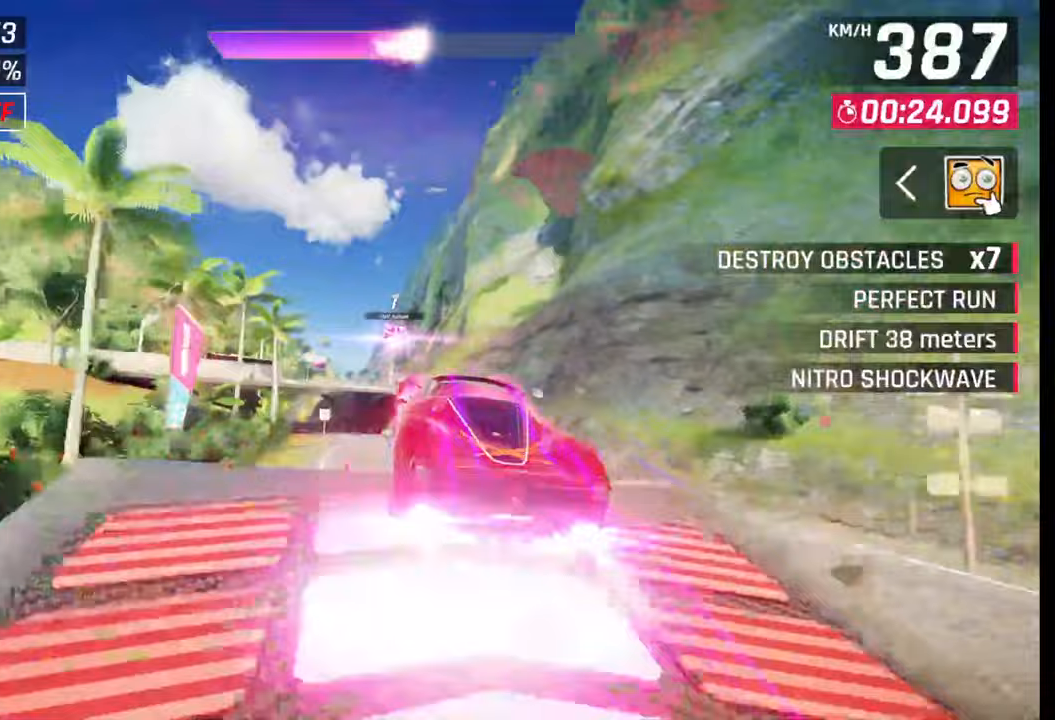
{"buttons": [], "left_stick": "left", "right_stick": "center", "events": []}
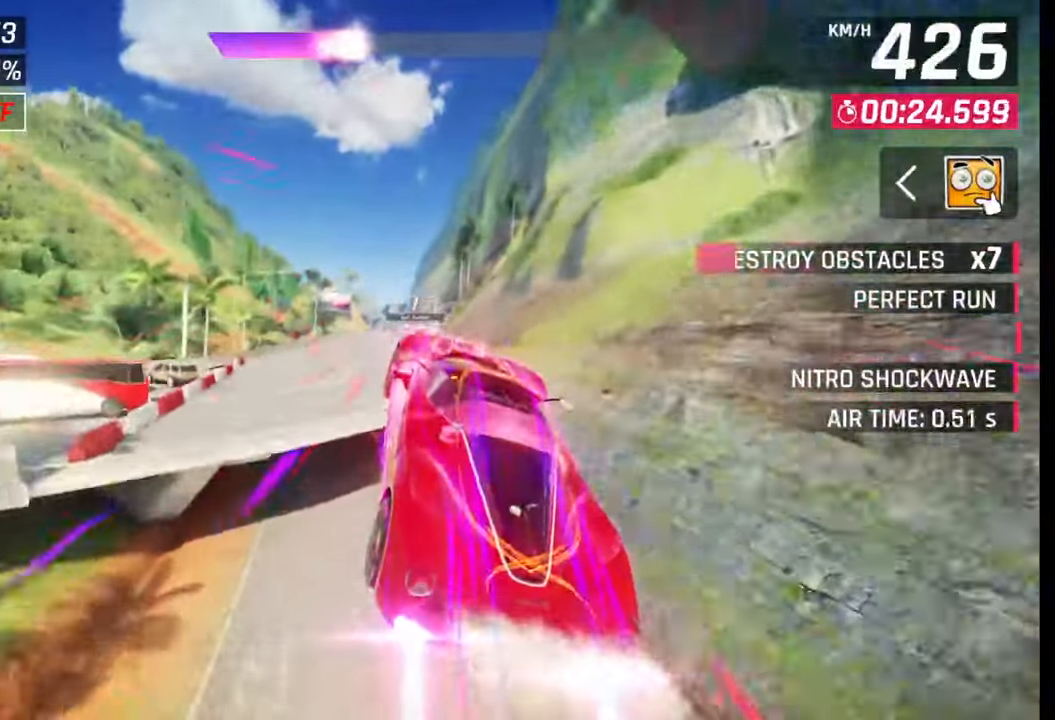
{"buttons": [], "left_stick": "right", "right_stick": "center", "events": [[117, "left_stick", "center"], [250, "left_stick", "right"]]}
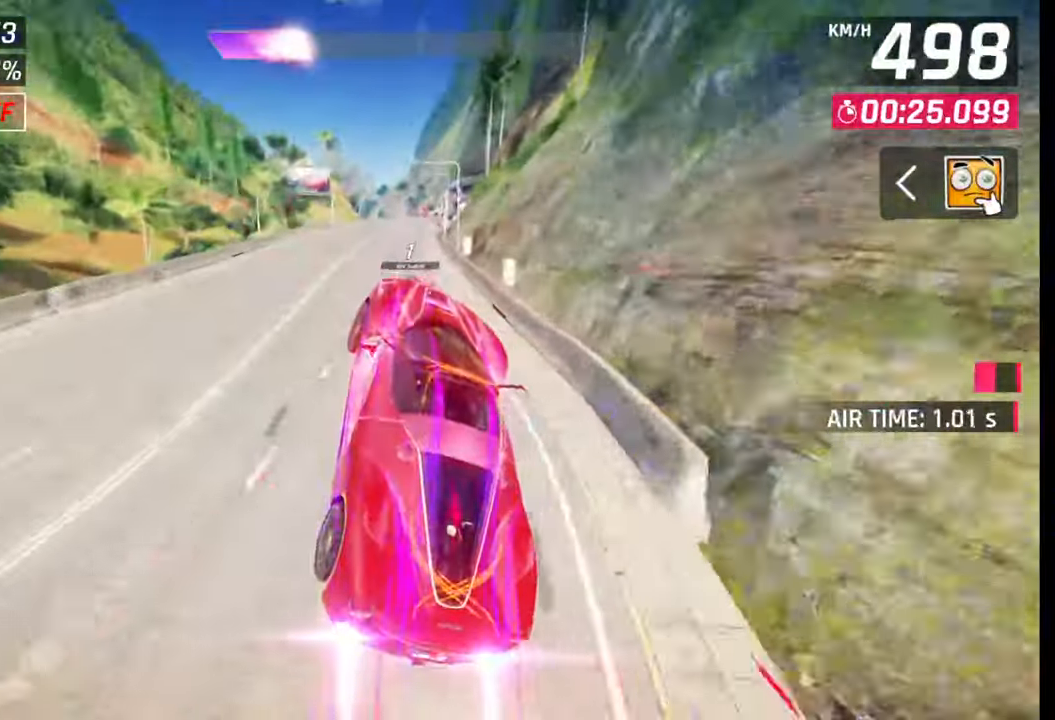
{"buttons": [], "left_stick": "center", "right_stick": "center", "events": [[83, "SQUARE", "down"], [133, "SQUARE", "up"], [133, "left_stick", "center"], [333, "left_stick", "right"], [400, "left_stick", "center"]]}
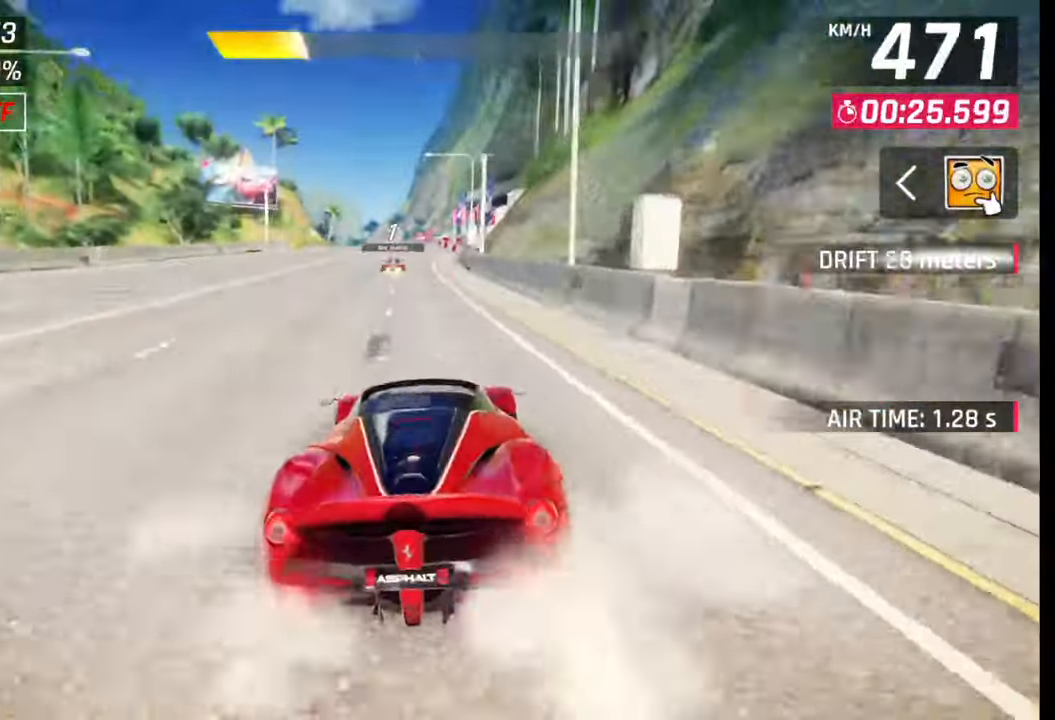
{"buttons": ["SQUARE"], "left_stick": "center", "right_stick": "center", "events": [[200, "CROSS", "down"], [267, "CROSS", "up"], [500, "SQUARE", "down"]]}
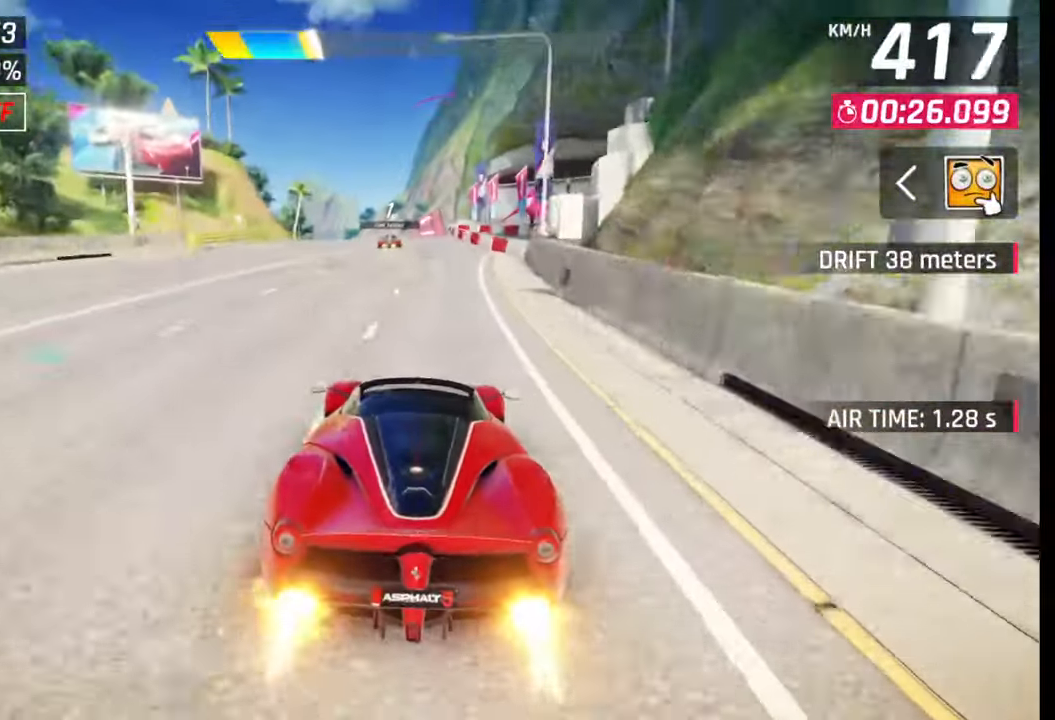
{"buttons": [], "left_stick": "center", "right_stick": "center", "events": [[17, "CROSS", "down"], [17, "SQUARE", "up"], [50, "CROSS", "up"], [333, "SQUARE", "down"], [367, "SQUARE", "up"], [383, "CROSS", "down"], [400, "CROSS", "up"]]}
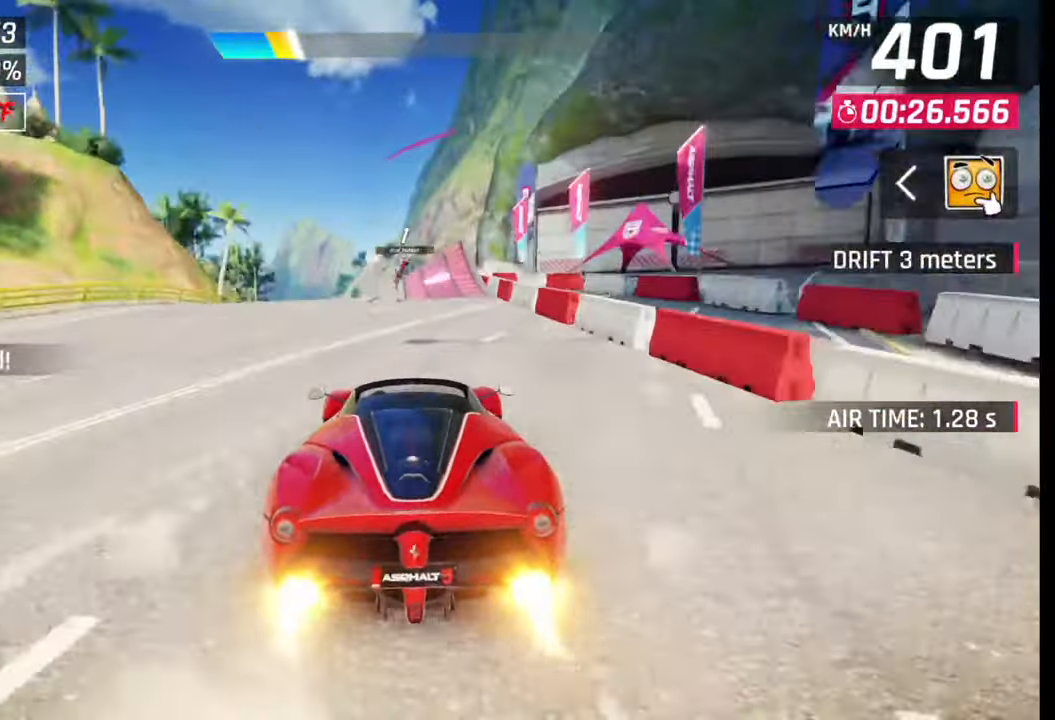
{"buttons": [], "left_stick": "center", "right_stick": "center", "events": [[183, "SQUARE", "down"], [217, "CROSS", "down"], [217, "SQUARE", "up"], [250, "CROSS", "up"], [350, "left_stick", "right"], [417, "CROSS", "down"], [417, "R1", "down"], [467, "left_stick", "center"], [483, "CROSS", "up"], [500, "R1", "up"]]}
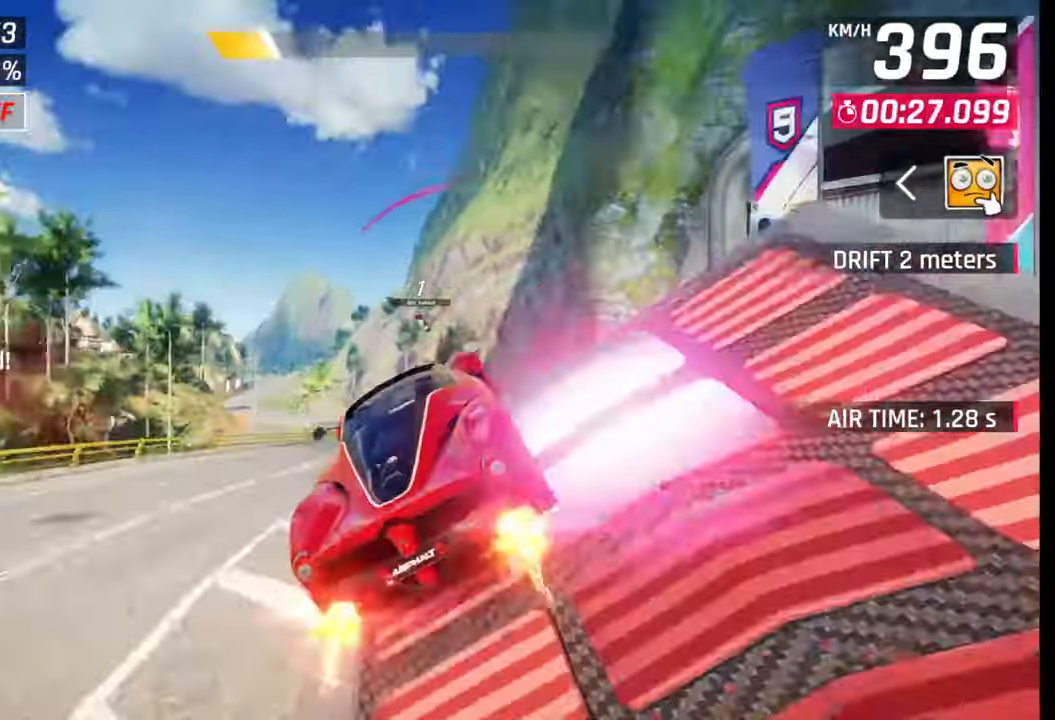
{"buttons": [], "left_stick": "left", "right_stick": "center", "events": [[67, "CROSS", "down"], [83, "R1", "down"], [150, "CROSS", "up"], [167, "R1", "up"], [233, "CROSS", "down"], [250, "R1", "down"], [317, "left_stick", "left"], [333, "CROSS", "up"], [333, "R1", "up"], [400, "R1", "down"], [417, "CROSS", "down"], [483, "CROSS", "up"], [483, "R1", "up"]]}
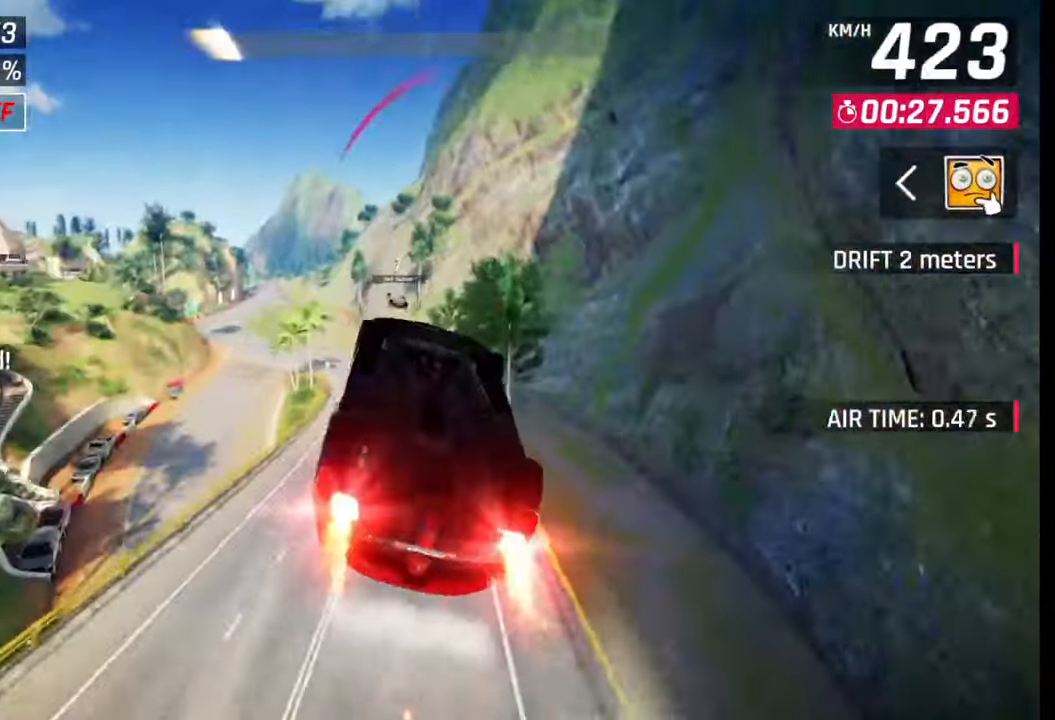
{"buttons": ["SQUARE"], "left_stick": "left", "right_stick": "center", "events": [[67, "CROSS", "down"], [67, "R1", "down"], [150, "CROSS", "up"], [167, "R1", "up"], [233, "CROSS", "down"], [233, "R1", "down"], [350, "CROSS", "up"], [367, "R1", "up"], [467, "SQUARE", "down"]]}
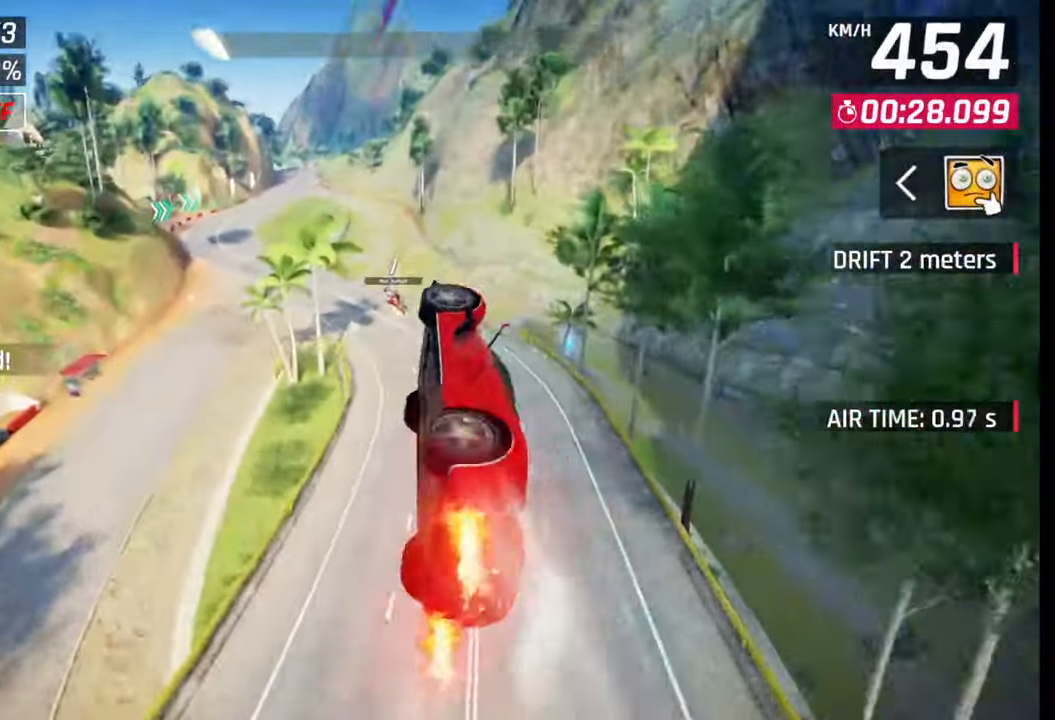
{"buttons": [], "left_stick": "center", "right_stick": "center", "events": [[33, "SQUARE", "up"], [400, "left_stick", "center"]]}
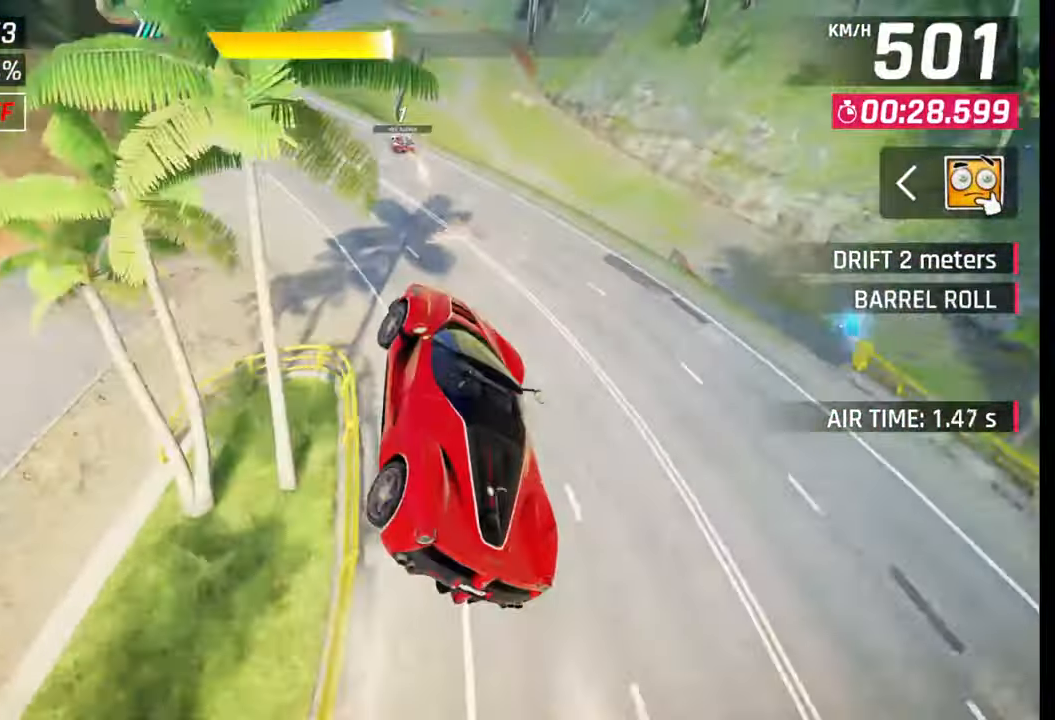
{"buttons": [], "left_stick": "center", "right_stick": "center", "events": [[100, "CROSS", "down"], [200, "CROSS", "up"], [383, "SQUARE", "down"], [433, "SQUARE", "up"]]}
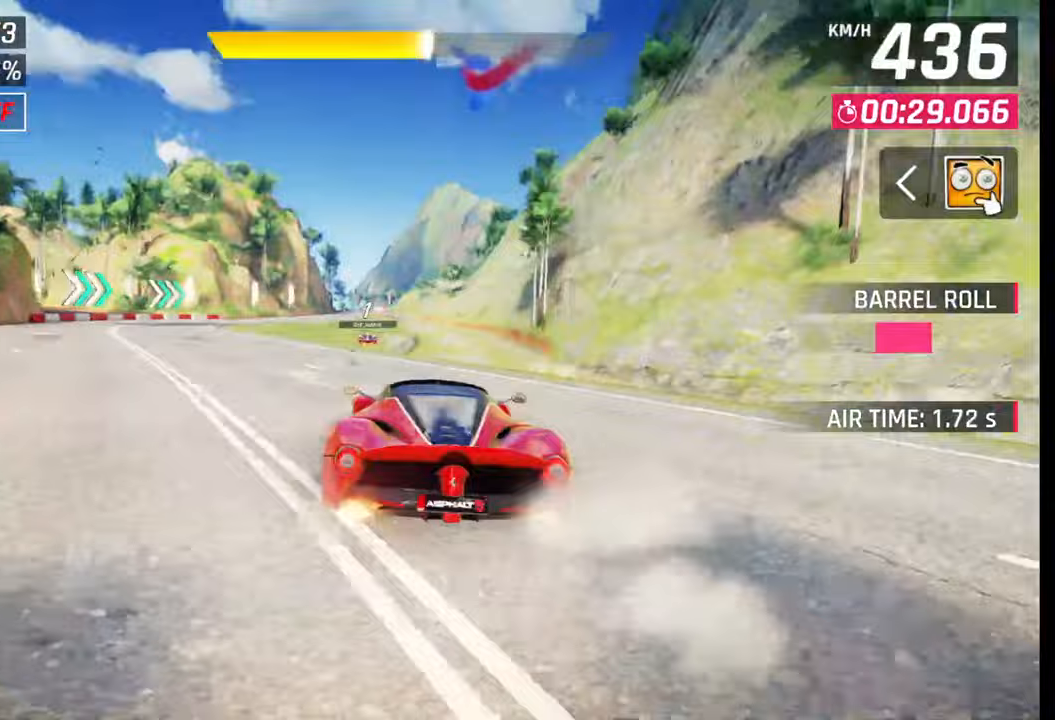
{"buttons": ["CROSS", "R1"], "left_stick": "left", "right_stick": "center", "events": [[117, "R1", "down"], [133, "CROSS", "down"], [150, "left_stick", "left"], [183, "CROSS", "up"], [217, "R1", "up"], [283, "CROSS", "down"], [283, "R1", "down"], [350, "CROSS", "up"], [367, "R1", "up"], [433, "CROSS", "down"], [433, "R1", "down"]]}
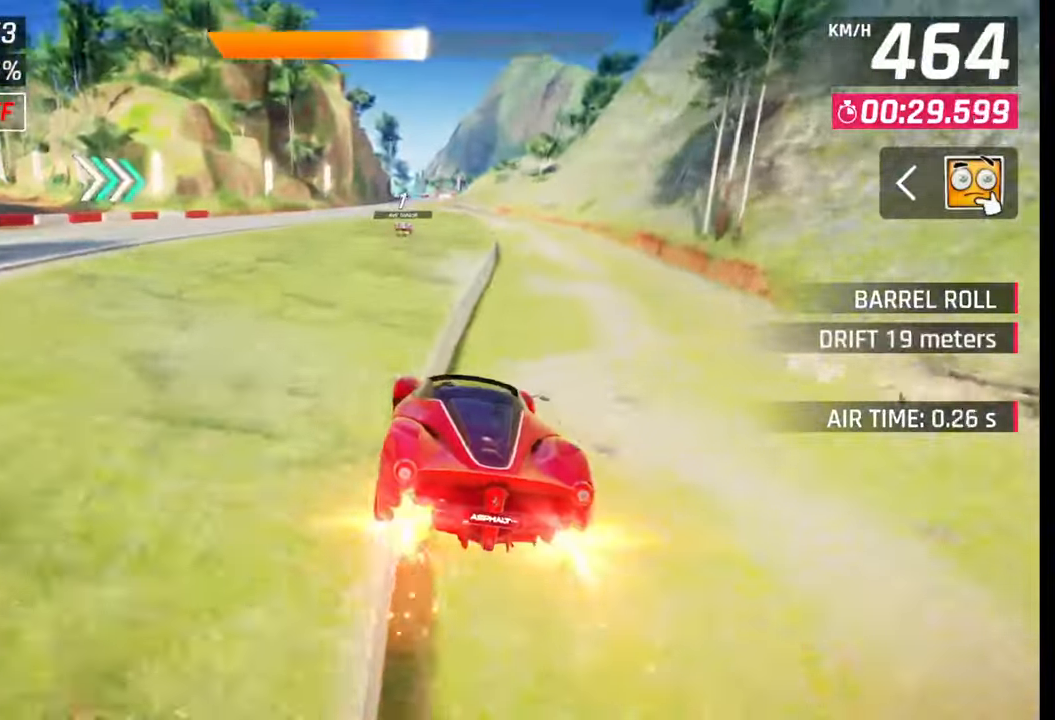
{"buttons": [], "left_stick": "center", "right_stick": "center", "events": [[50, "CROSS", "up"], [50, "R1", "up"], [217, "left_stick", "center"], [383, "SQUARE", "down"], [450, "SQUARE", "up"]]}